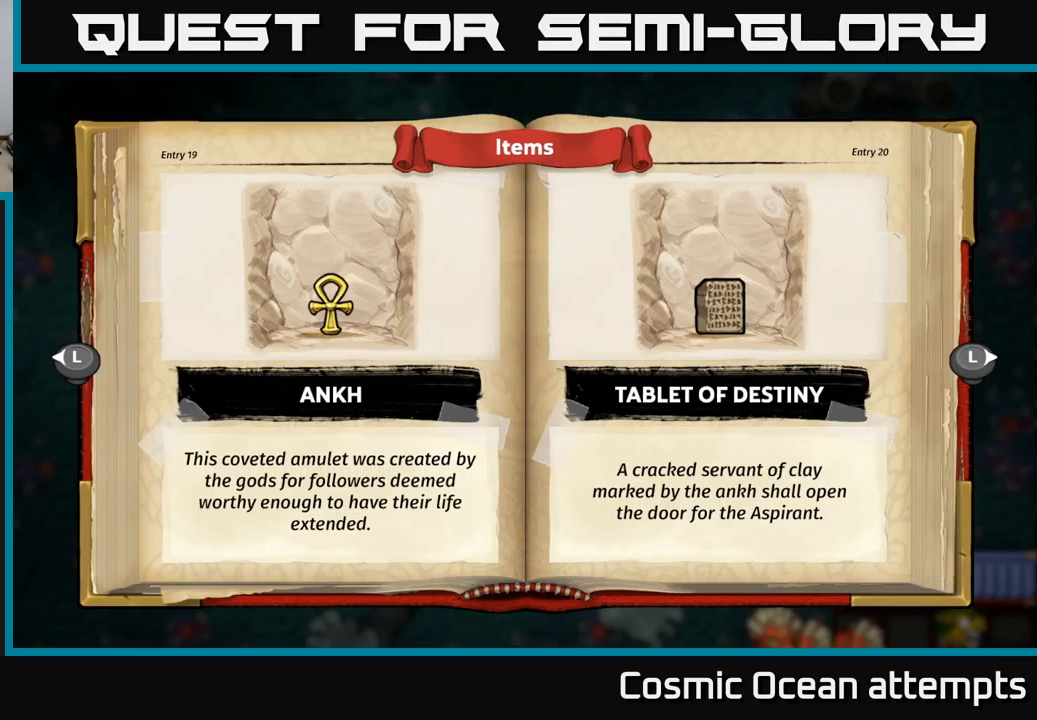
Gameplay with a controller (Xbox layout); each line is a JSON object with the inputs held at the frame after it. "events" lists button and stick changes between this image and that frame as [ms after this image, input, new state], when the widget could be followed in between. Not read: right_stick.
{"buttons": [], "left_stick": "center", "events": [[267, "START", "down"], [383, "START", "up"]]}
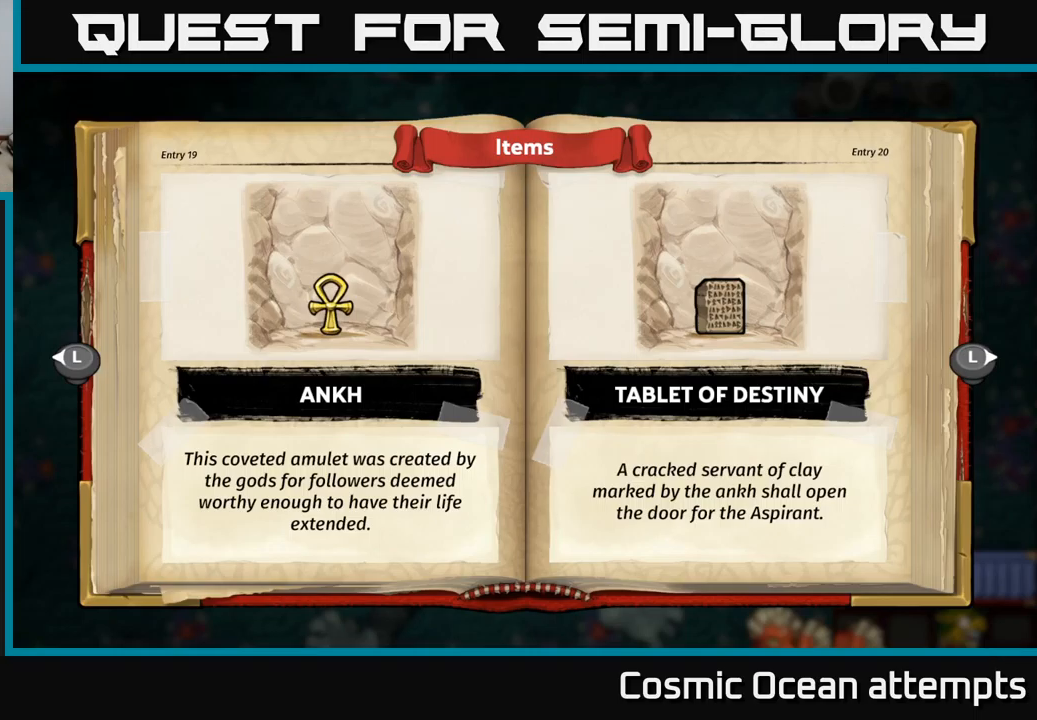
{"buttons": [], "left_stick": "center", "events": [[317, "SELECT", "down"], [450, "SELECT", "up"]]}
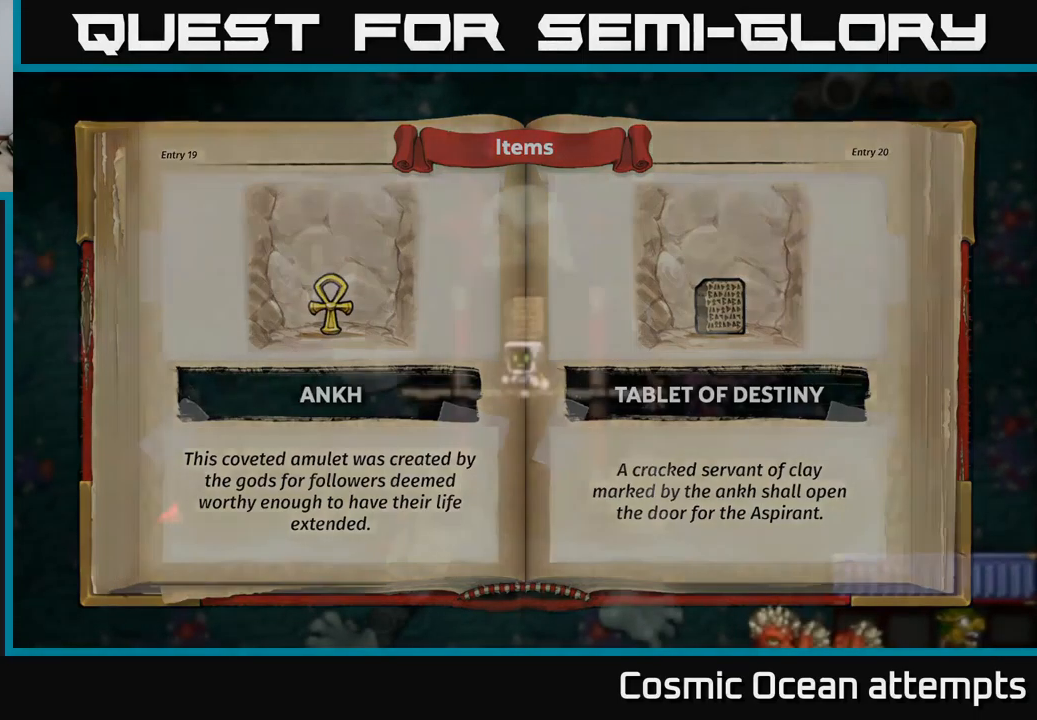
{"buttons": [], "left_stick": "center", "events": []}
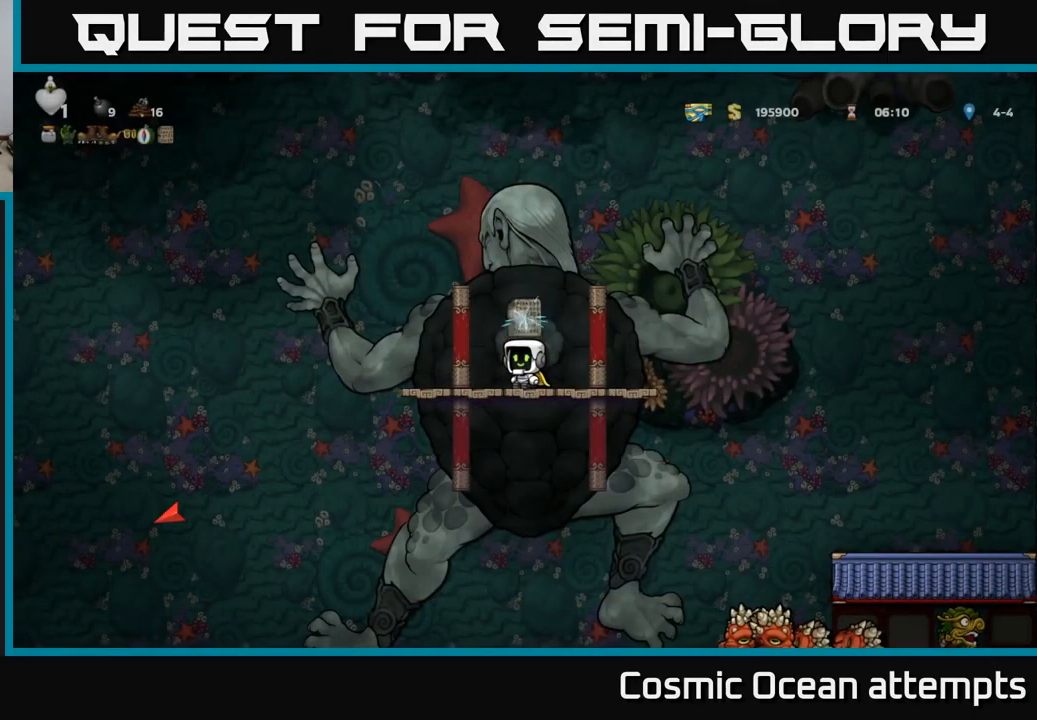
{"buttons": ["DPAD_LEFT"], "left_stick": "center", "events": [[300, "DPAD_LEFT", "down"]]}
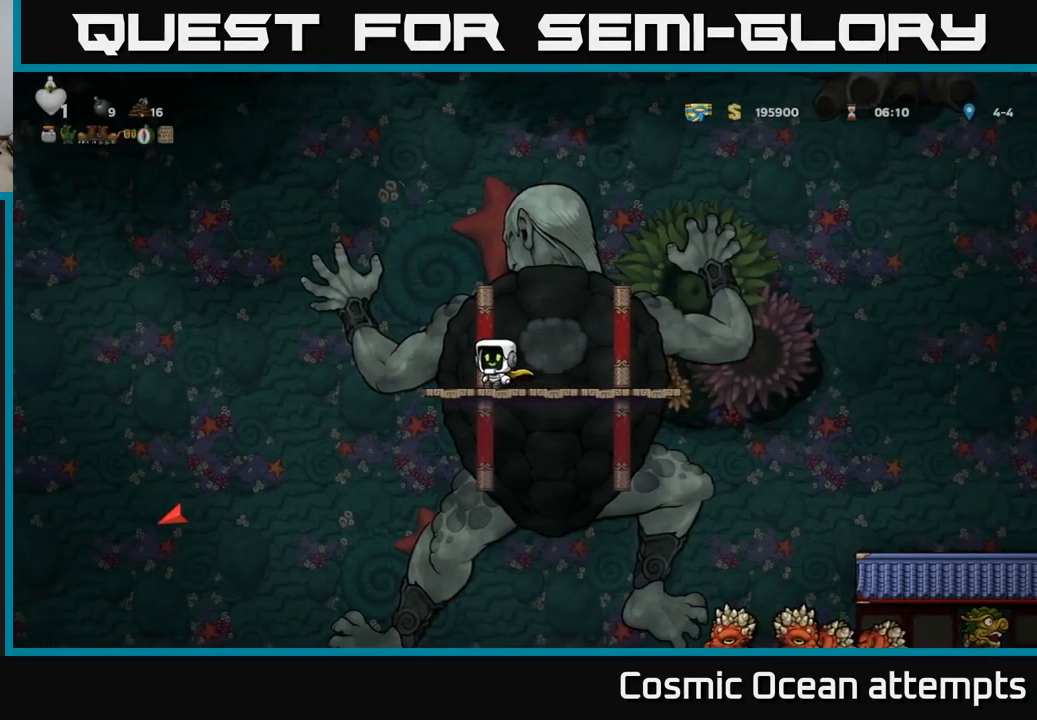
{"buttons": ["DPAD_LEFT"], "left_stick": "center", "events": [[50, "A", "down"], [350, "A", "up"]]}
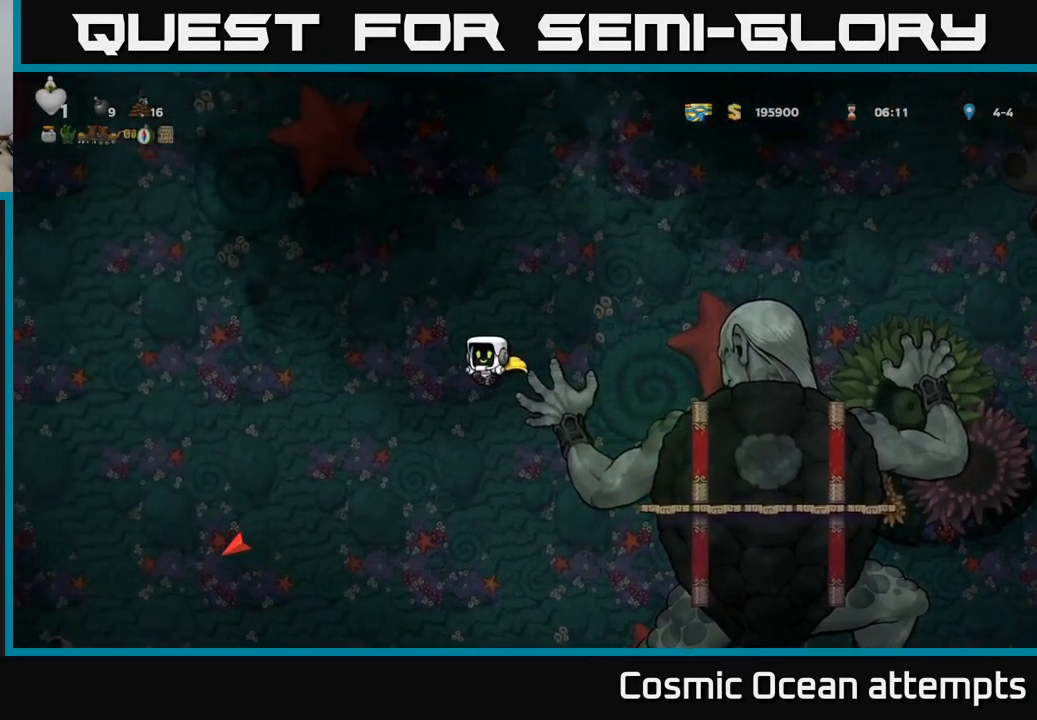
{"buttons": ["A", "DPAD_LEFT"], "left_stick": "center", "events": [[233, "A", "down"]]}
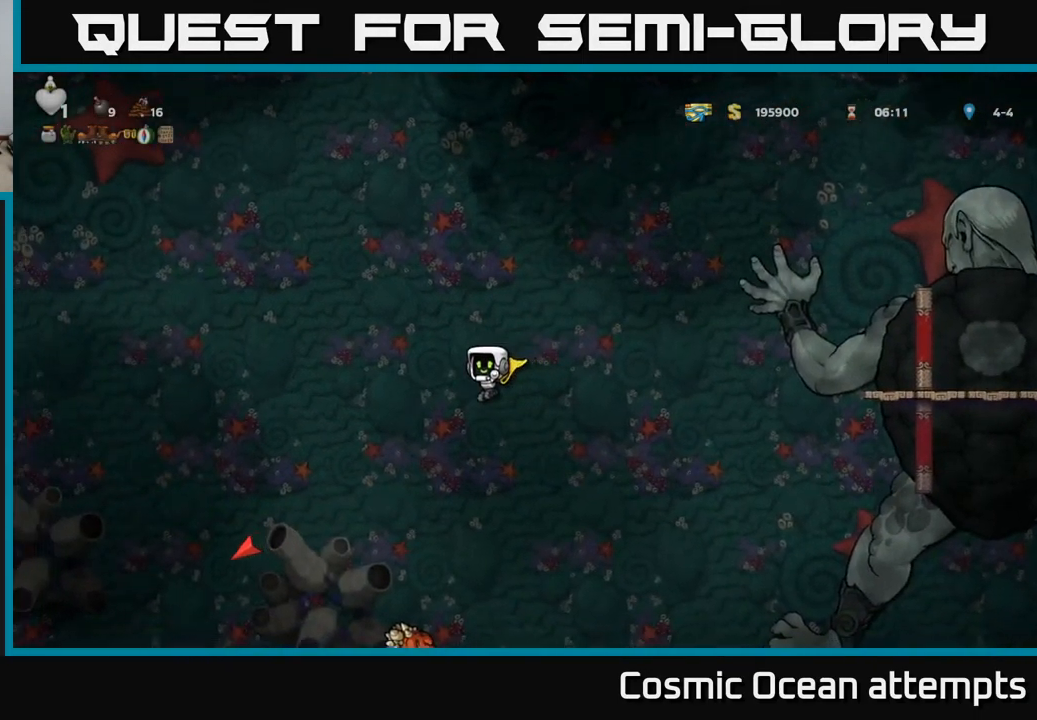
{"buttons": ["A", "DPAD_LEFT"], "left_stick": "center", "events": []}
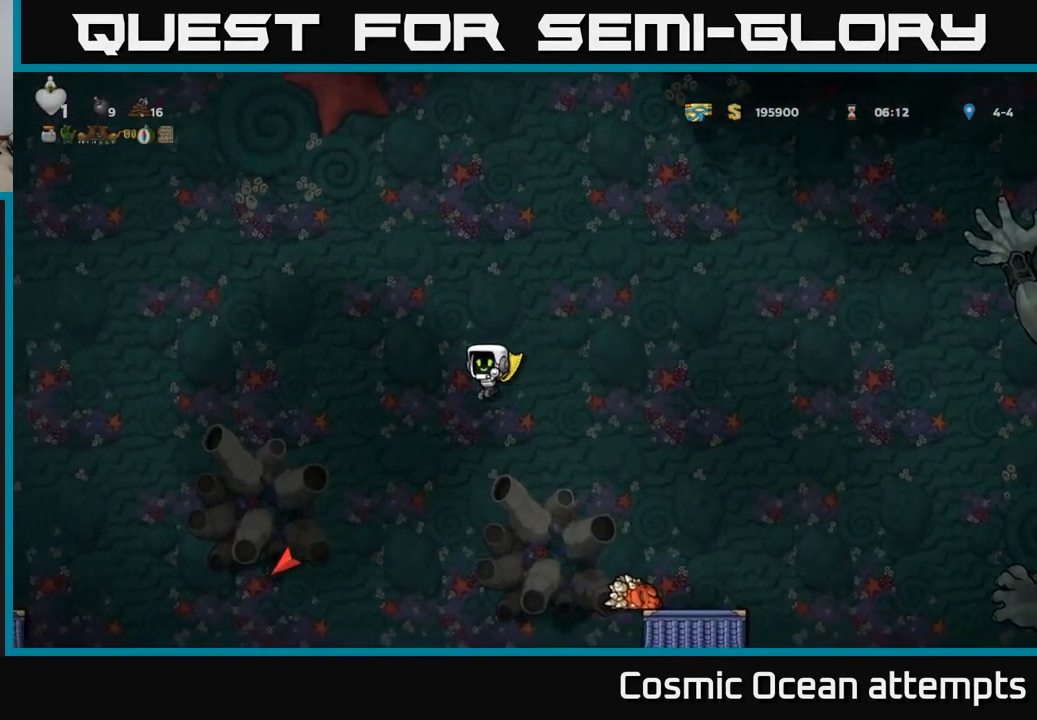
{"buttons": ["A", "DPAD_LEFT"], "left_stick": "center", "events": []}
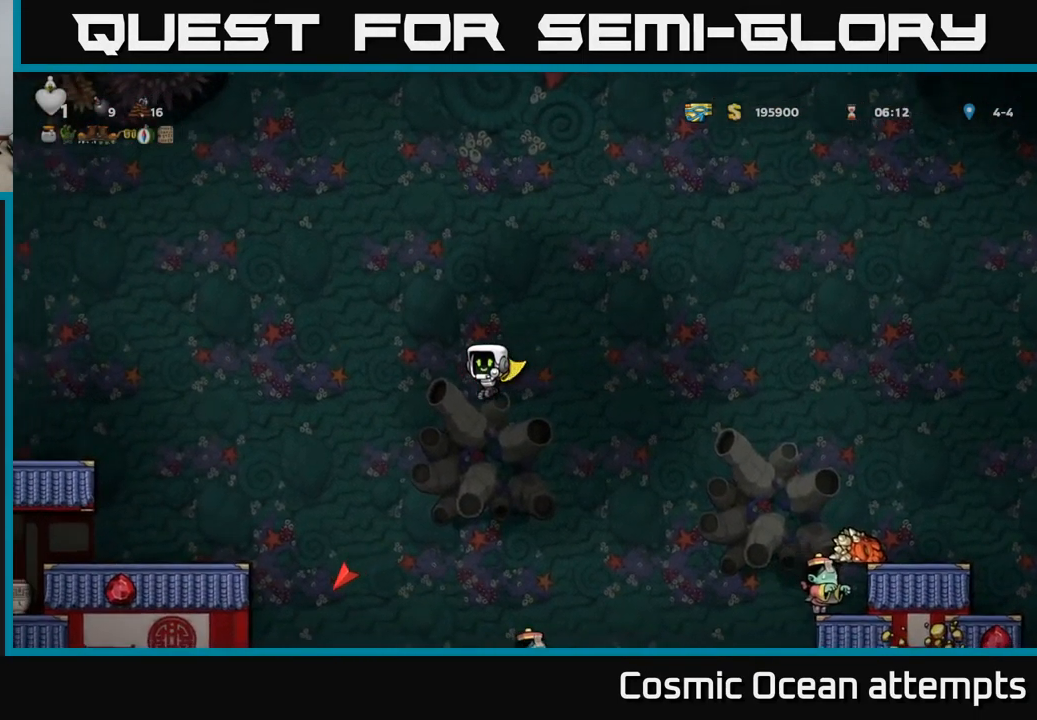
{"buttons": ["DPAD_LEFT"], "left_stick": "center", "events": [[484, "A", "up"]]}
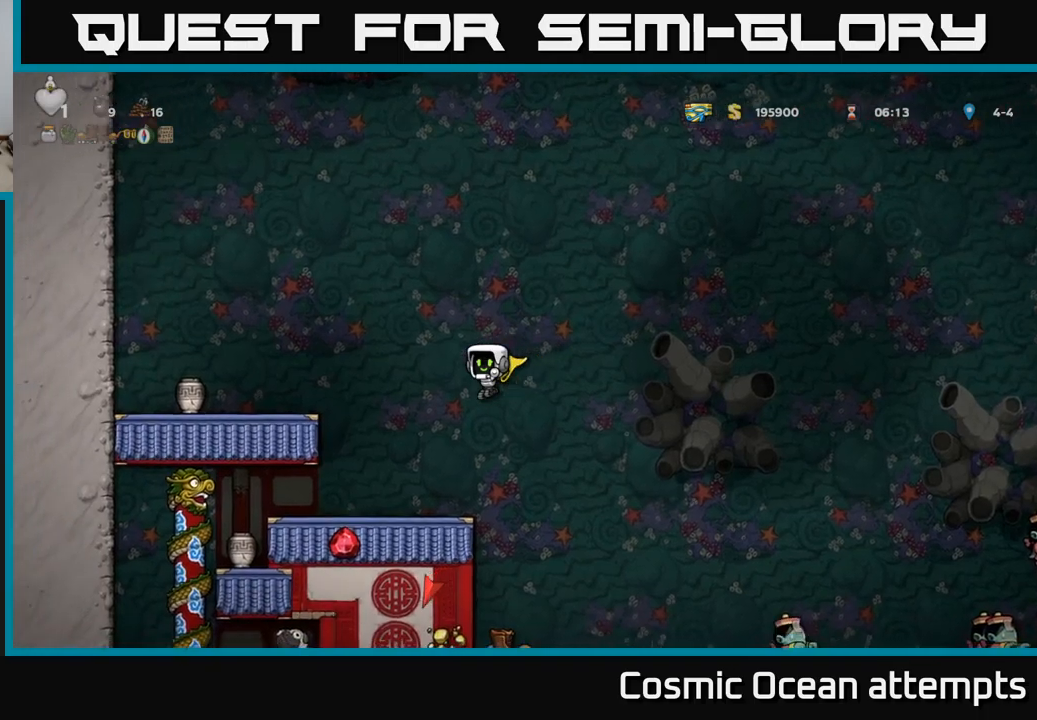
{"buttons": ["DPAD_LEFT"], "left_stick": "center", "events": [[50, "DPAD_LEFT", "up"], [384, "DPAD_LEFT", "down"]]}
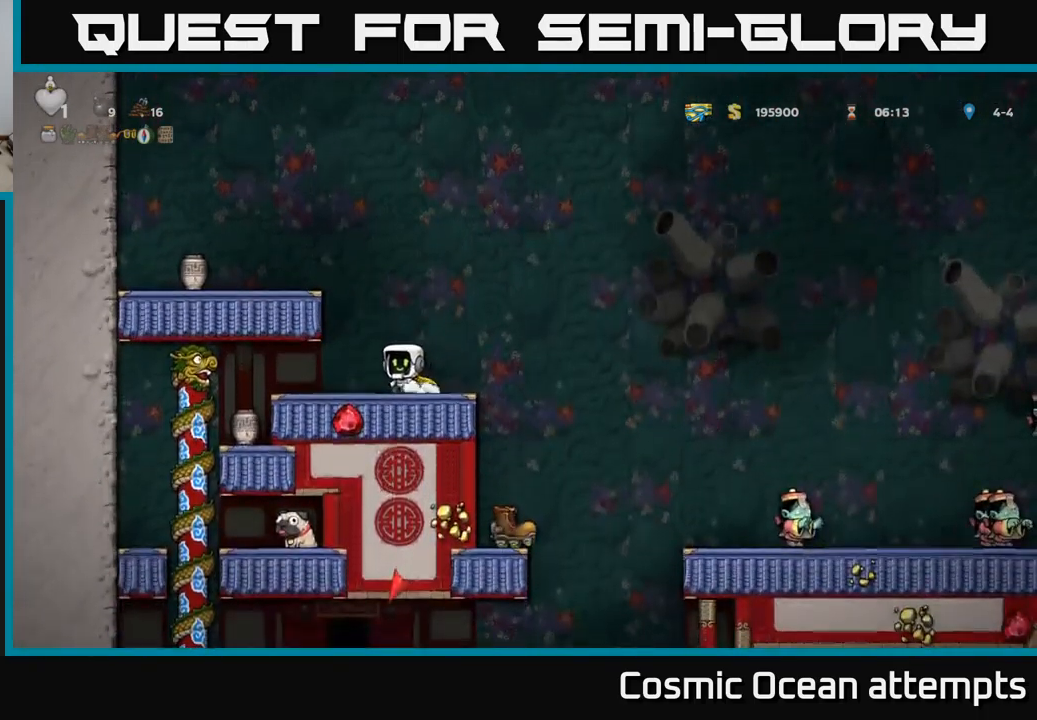
{"buttons": ["DPAD_LEFT"], "left_stick": "center", "events": []}
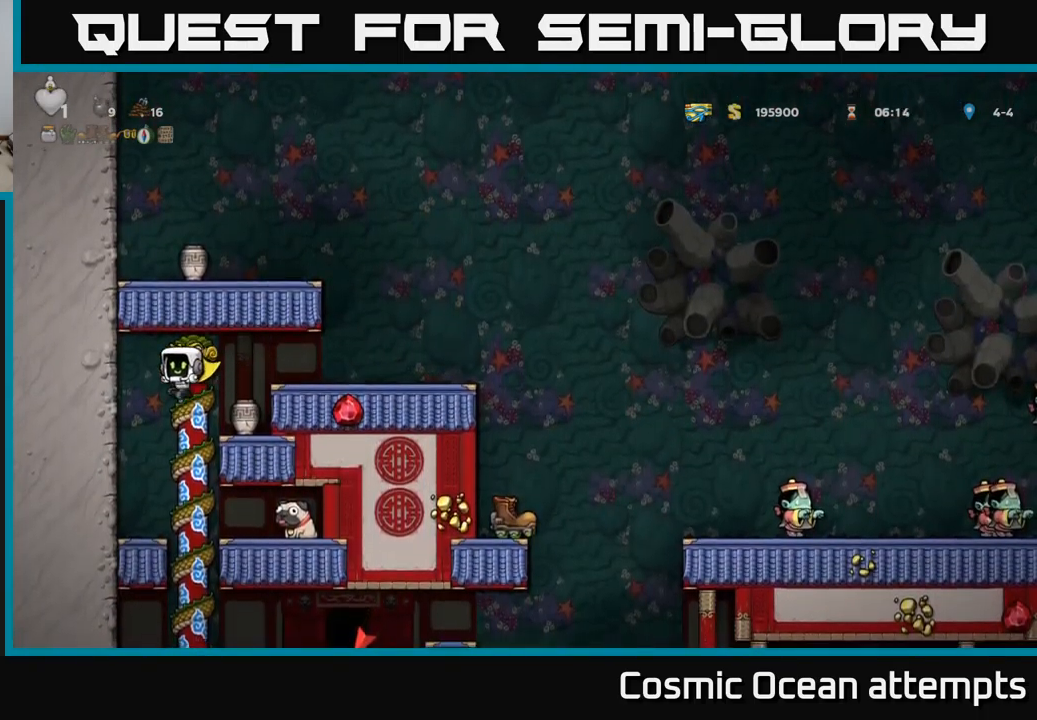
{"buttons": ["DPAD_RIGHT"], "left_stick": "center", "events": [[17, "DPAD_LEFT", "up"], [467, "DPAD_RIGHT", "down"]]}
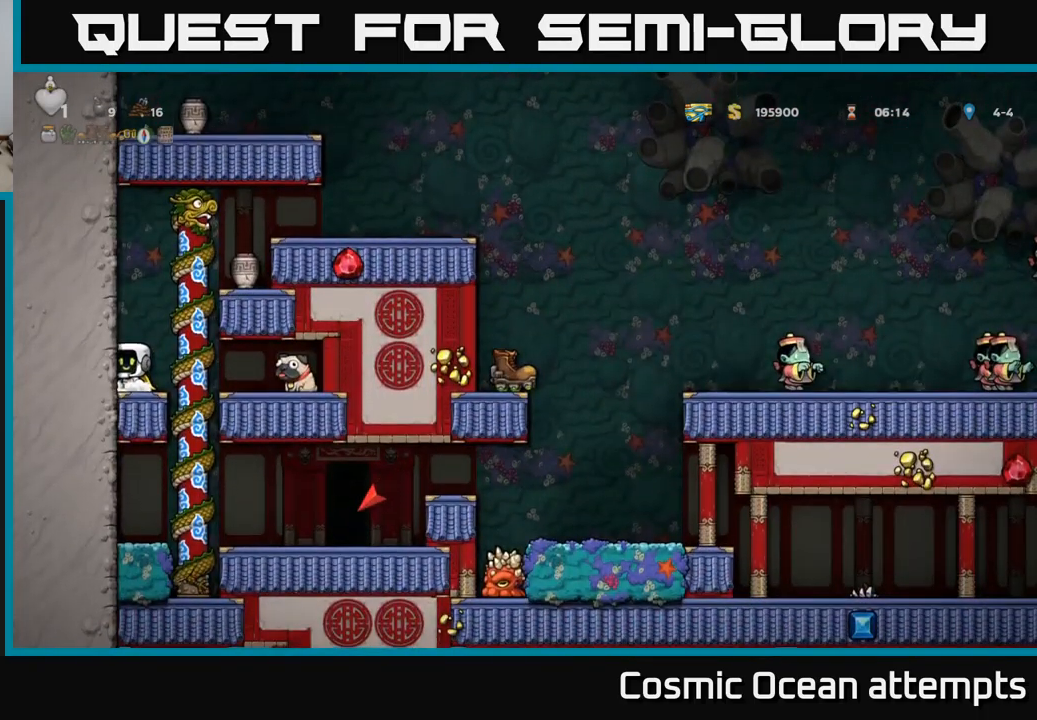
{"buttons": ["X", "DPAD_DOWN"], "left_stick": "center", "events": [[384, "DPAD_DOWN", "down"], [384, "DPAD_RIGHT", "up"], [467, "X", "down"]]}
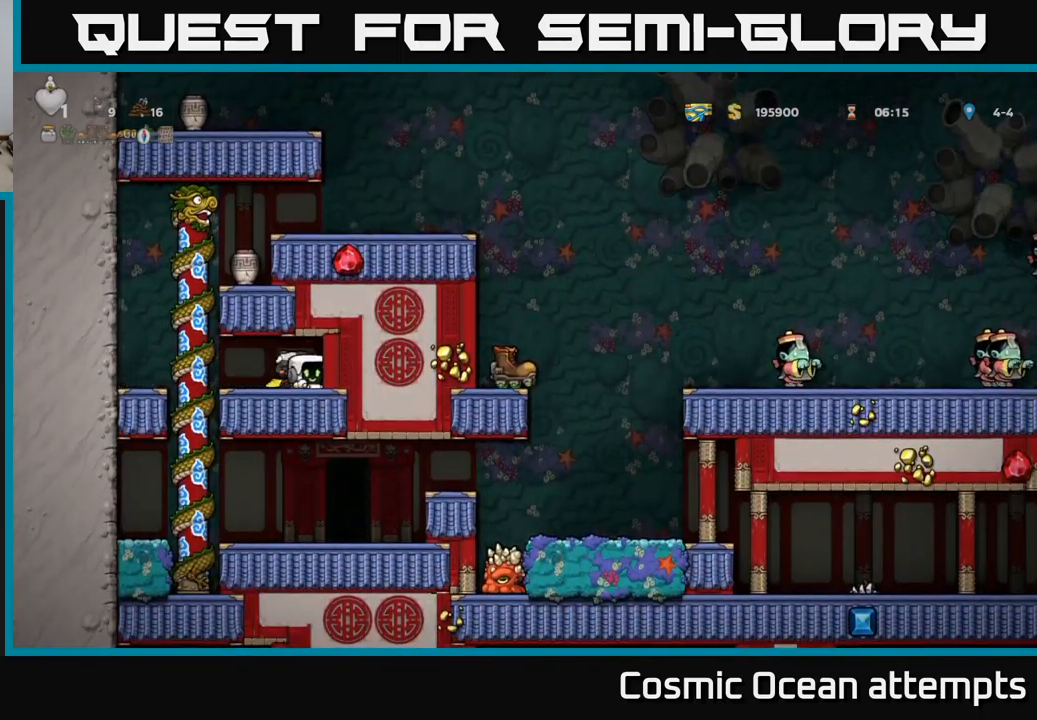
{"buttons": ["A", "DPAD_DOWN"], "left_stick": "center", "events": [[34, "DPAD_DOWN", "up"], [67, "DPAD_LEFT", "down"], [67, "X", "up"], [250, "DPAD_UP", "down"], [267, "DPAD_LEFT", "up"], [400, "DPAD_UP", "up"], [434, "DPAD_DOWN", "down"], [500, "A", "down"]]}
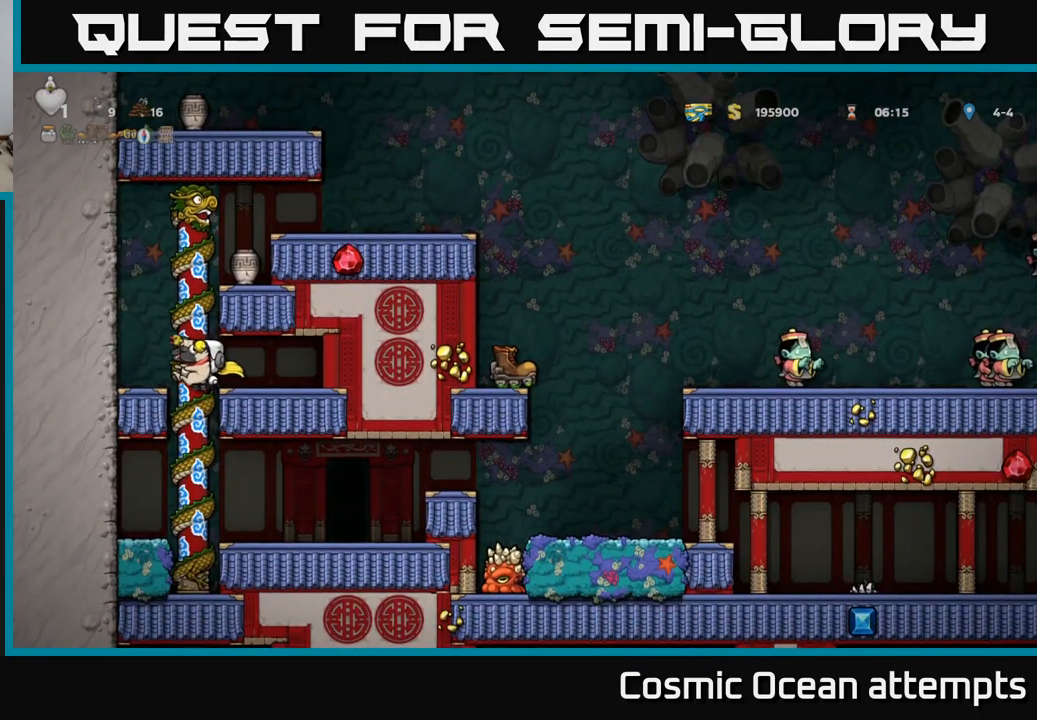
{"buttons": [], "left_stick": "center", "events": [[100, "DPAD_DOWN", "up"], [134, "A", "up"], [250, "DPAD_RIGHT", "down"], [400, "DPAD_RIGHT", "up"]]}
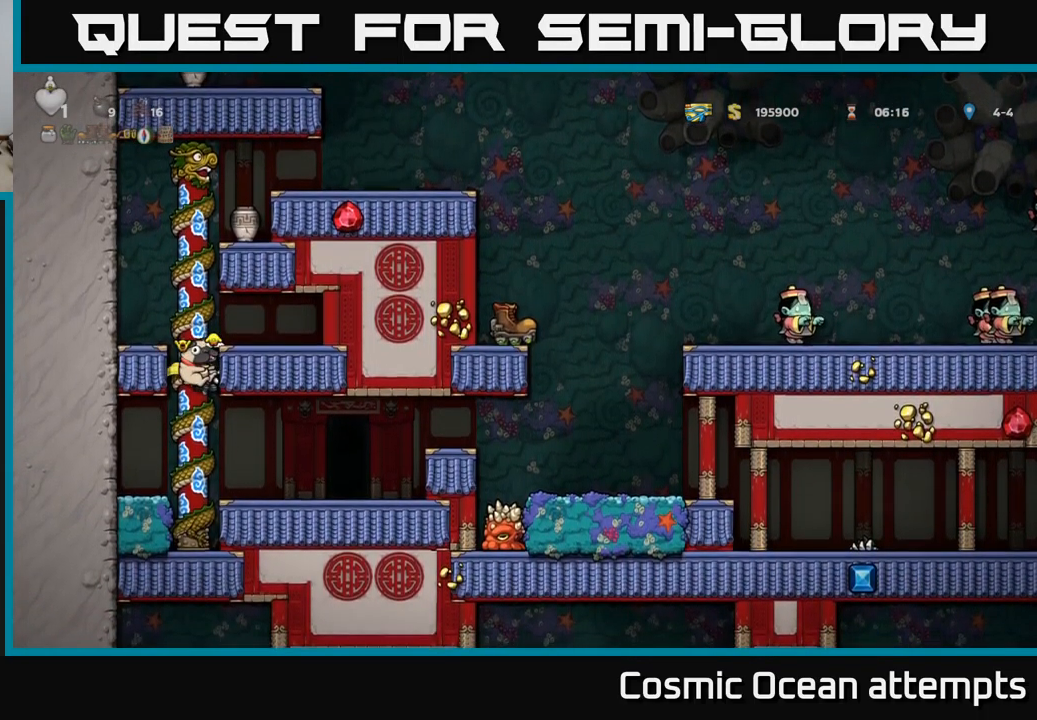
{"buttons": ["DPAD_RIGHT"], "left_stick": "center", "events": [[167, "DPAD_DOWN", "down"], [300, "DPAD_DOWN", "up"], [300, "DPAD_RIGHT", "down"]]}
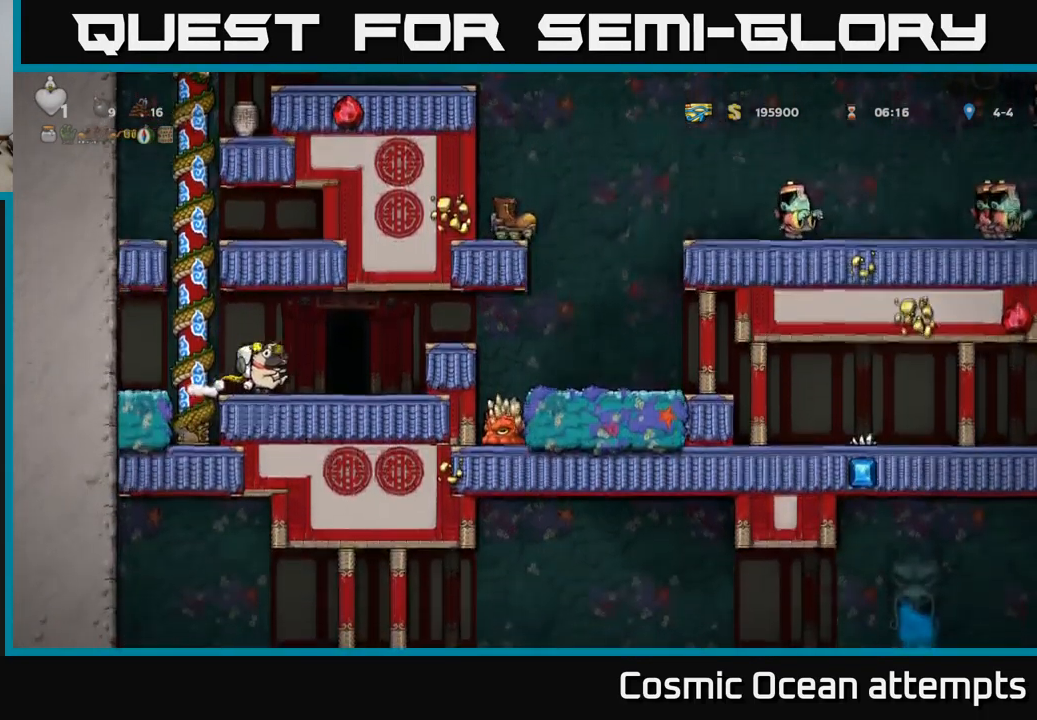
{"buttons": ["DPAD_LEFT"], "left_stick": "center", "events": [[200, "DPAD_RIGHT", "up"], [234, "DPAD_LEFT", "down"]]}
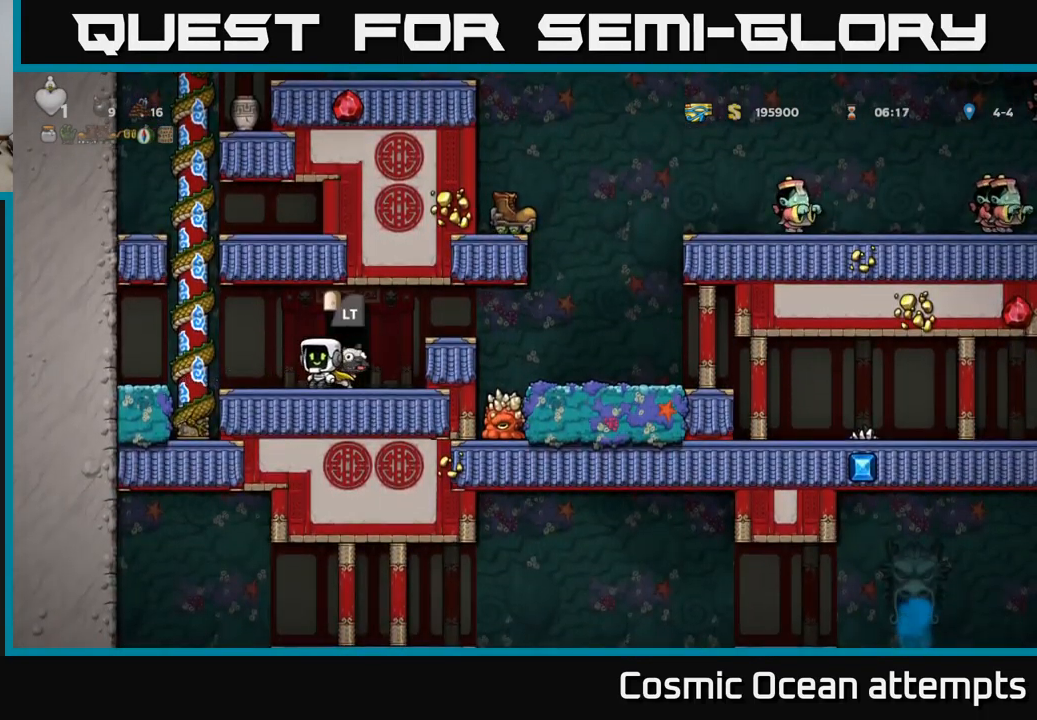
{"buttons": ["DPAD_UP"], "left_stick": "center", "events": [[117, "A", "down"], [200, "DPAD_UP", "down"], [234, "DPAD_LEFT", "up"], [317, "A", "up"]]}
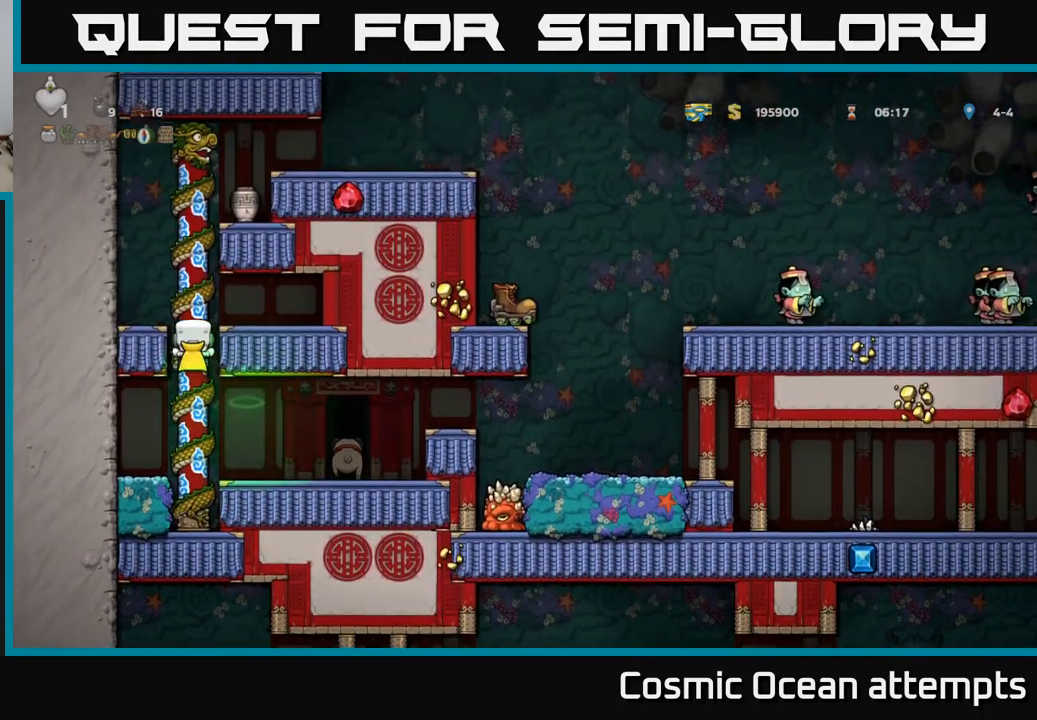
{"buttons": ["DPAD_RIGHT"], "left_stick": "center", "events": [[300, "A", "down"], [400, "DPAD_UP", "up"], [450, "A", "up"], [450, "DPAD_RIGHT", "down"]]}
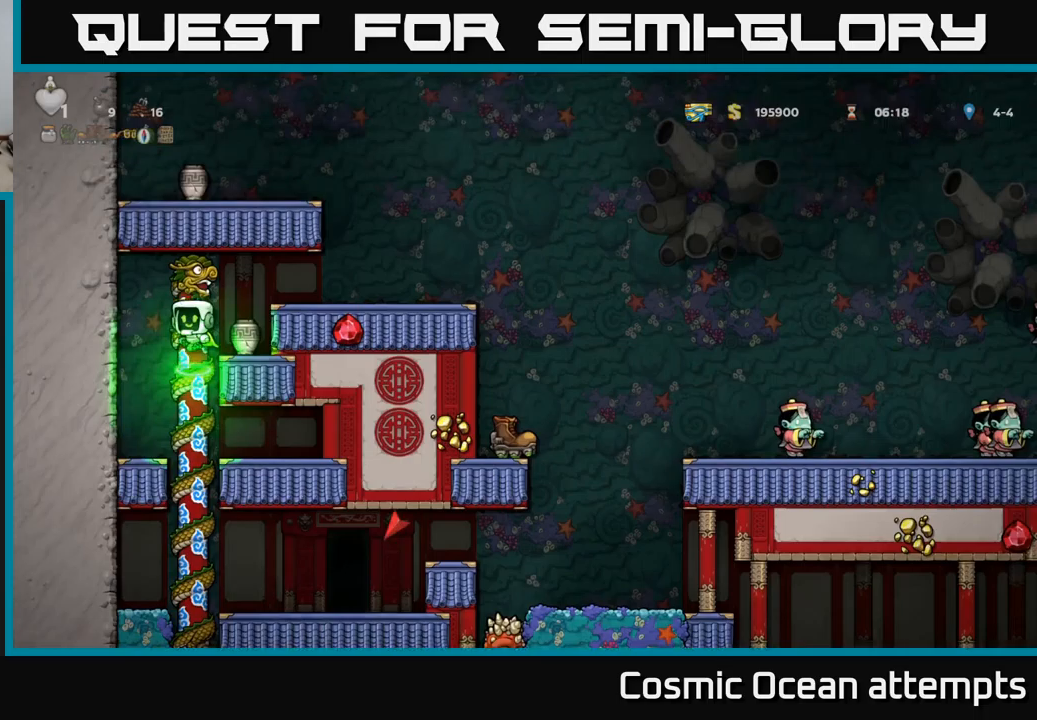
{"buttons": ["DPAD_DOWN"], "left_stick": "center", "events": [[100, "DPAD_RIGHT", "up"], [450, "DPAD_DOWN", "down"]]}
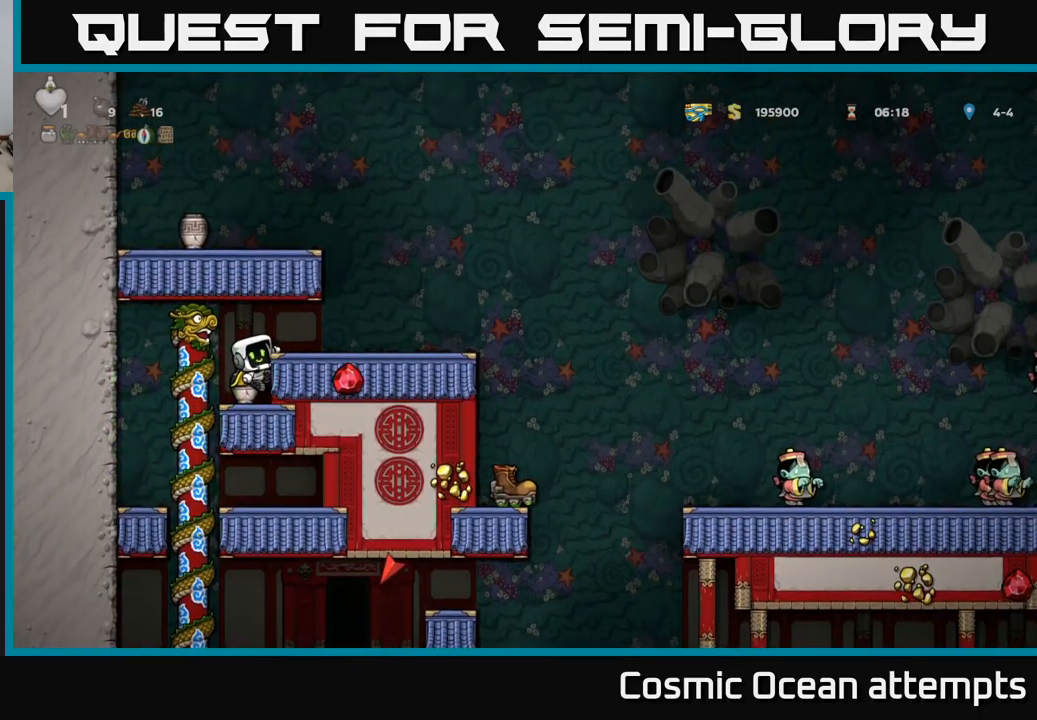
{"buttons": ["X", "DPAD_DOWN"], "left_stick": "center", "events": [[67, "A", "down"], [150, "A", "up"], [417, "X", "down"]]}
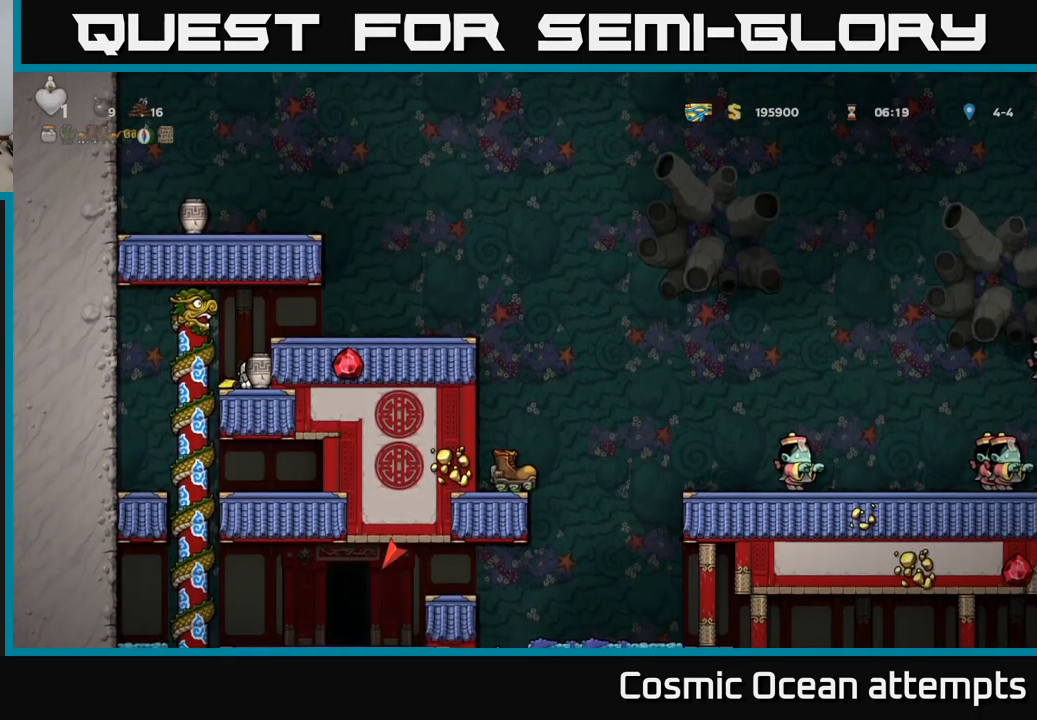
{"buttons": [], "left_stick": "center", "events": [[17, "DPAD_DOWN", "up"], [33, "X", "up"], [83, "A", "down"], [200, "A", "up"], [200, "DPAD_RIGHT", "down"], [317, "DPAD_RIGHT", "up"]]}
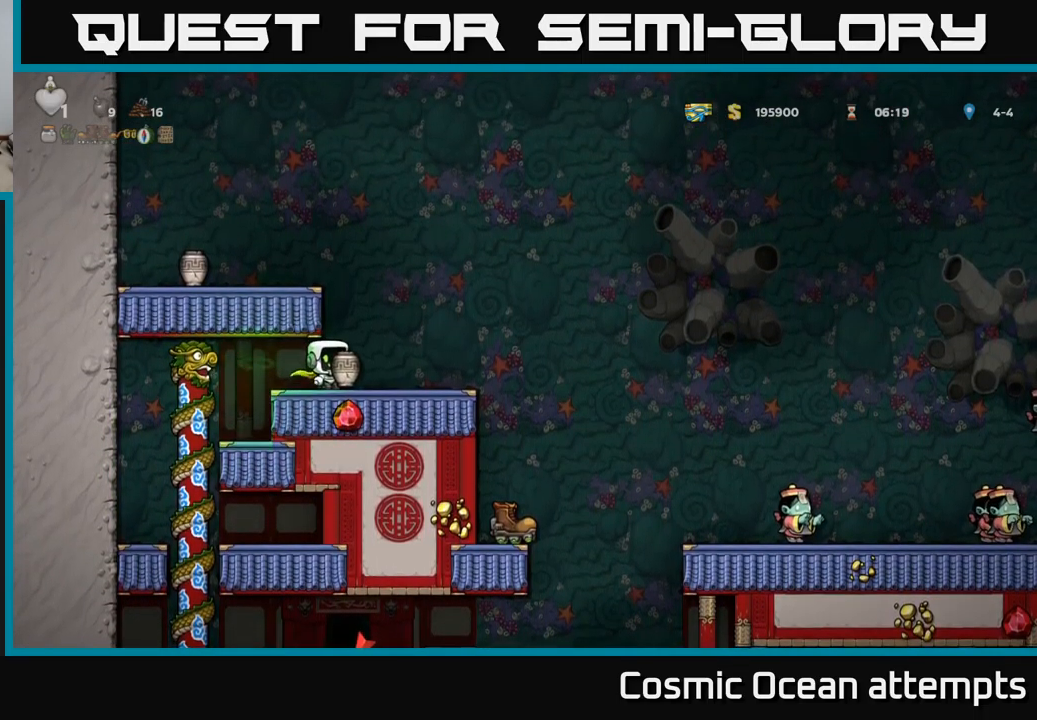
{"buttons": [], "left_stick": "center", "events": [[33, "X", "down"], [117, "X", "up"]]}
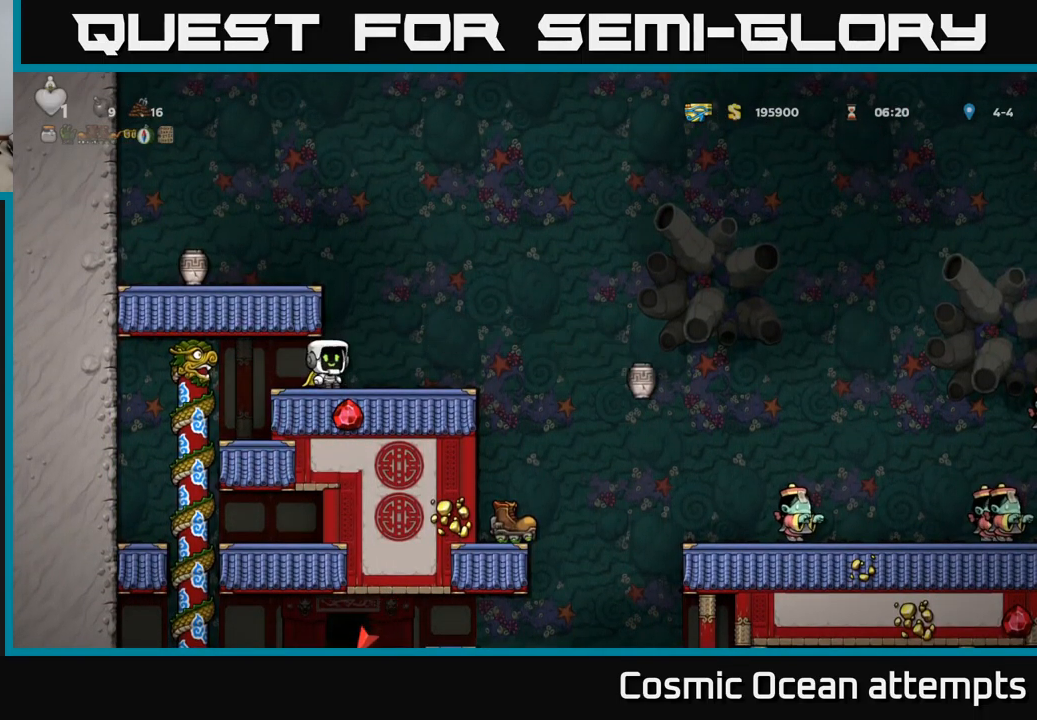
{"buttons": ["DPAD_RIGHT"], "left_stick": "center", "events": [[433, "DPAD_RIGHT", "down"]]}
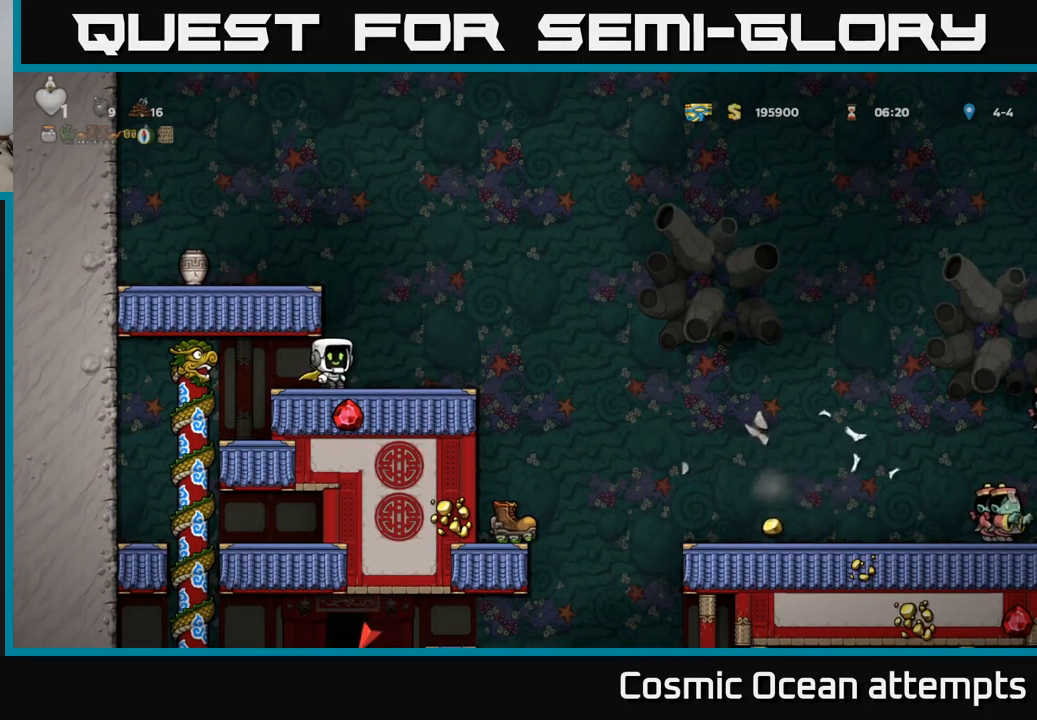
{"buttons": ["DPAD_LEFT"], "left_stick": "center", "events": [[83, "DPAD_RIGHT", "up"], [100, "A", "down"], [133, "DPAD_LEFT", "down"], [400, "A", "up"]]}
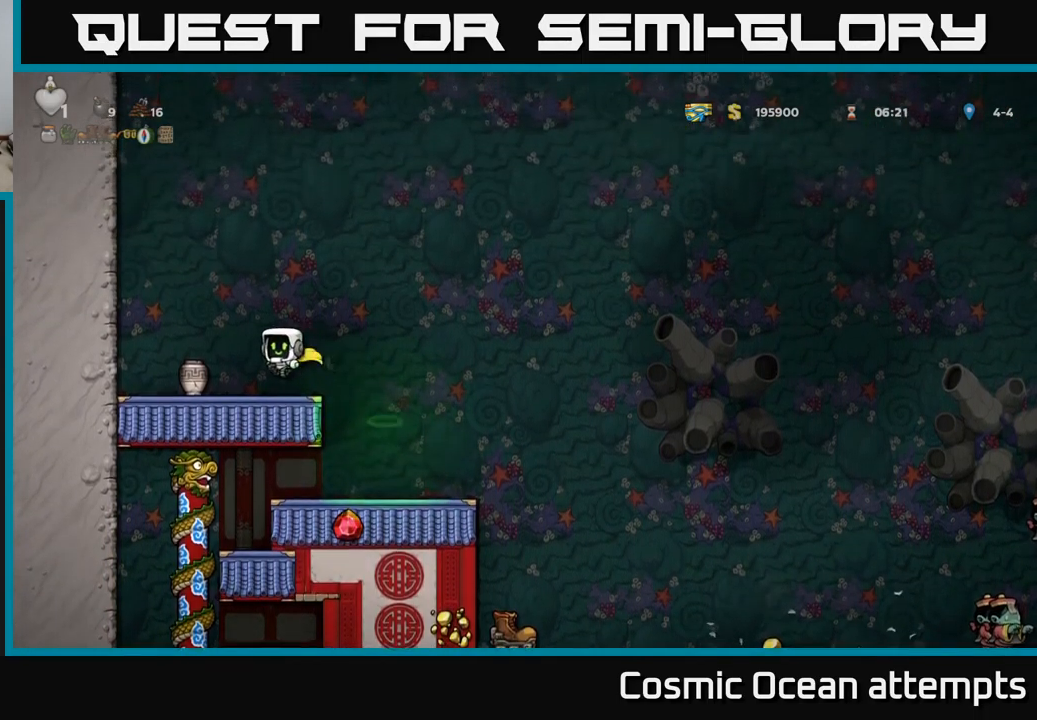
{"buttons": ["DPAD_RIGHT"], "left_stick": "center", "events": [[133, "DPAD_DOWN", "down"], [183, "DPAD_LEFT", "up"], [250, "X", "down"], [283, "DPAD_DOWN", "up"], [317, "DPAD_RIGHT", "down"], [350, "X", "up"]]}
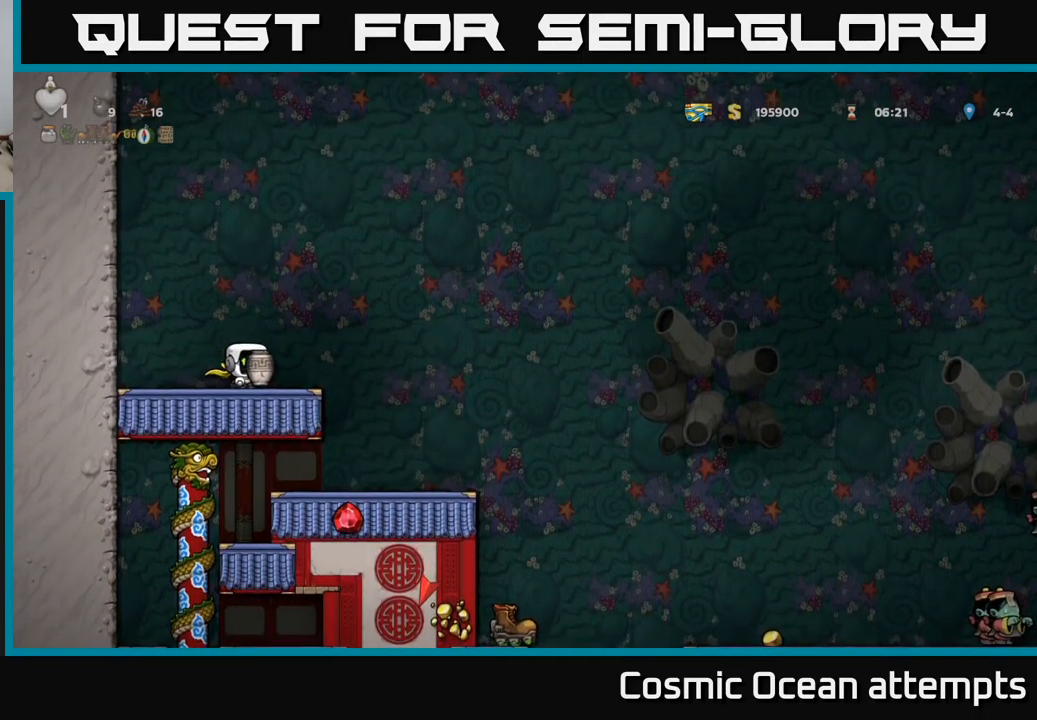
{"buttons": ["DPAD_RIGHT"], "left_stick": "center", "events": [[150, "DPAD_RIGHT", "up"], [283, "X", "down"], [383, "X", "up"], [483, "DPAD_RIGHT", "down"]]}
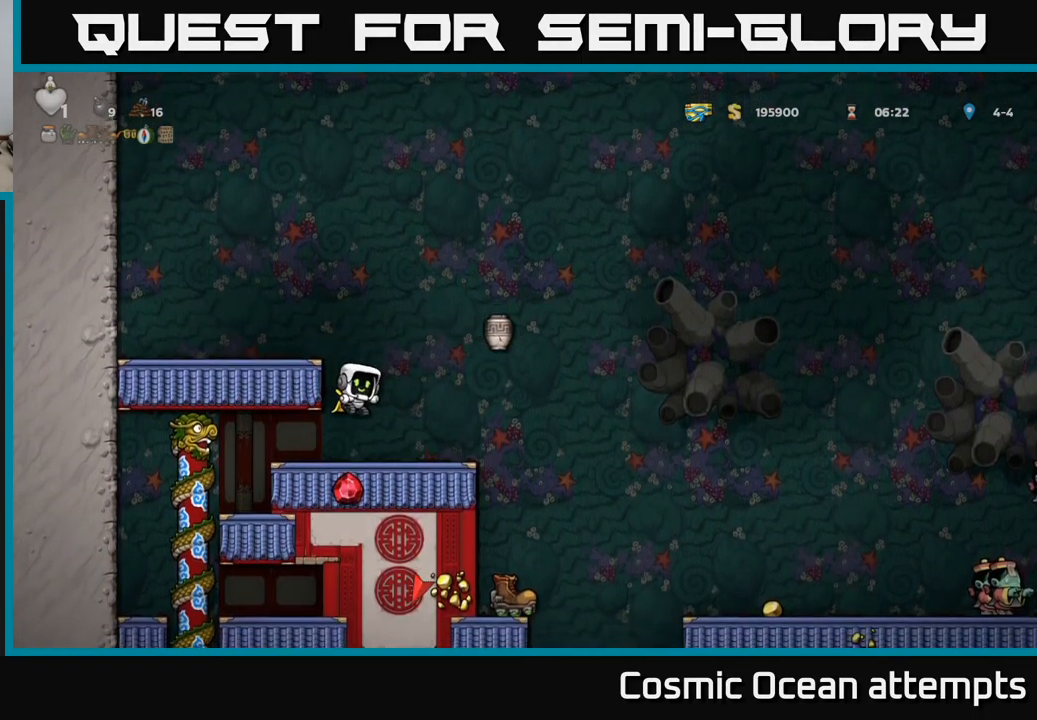
{"buttons": [], "left_stick": "center", "events": [[83, "DPAD_RIGHT", "up"]]}
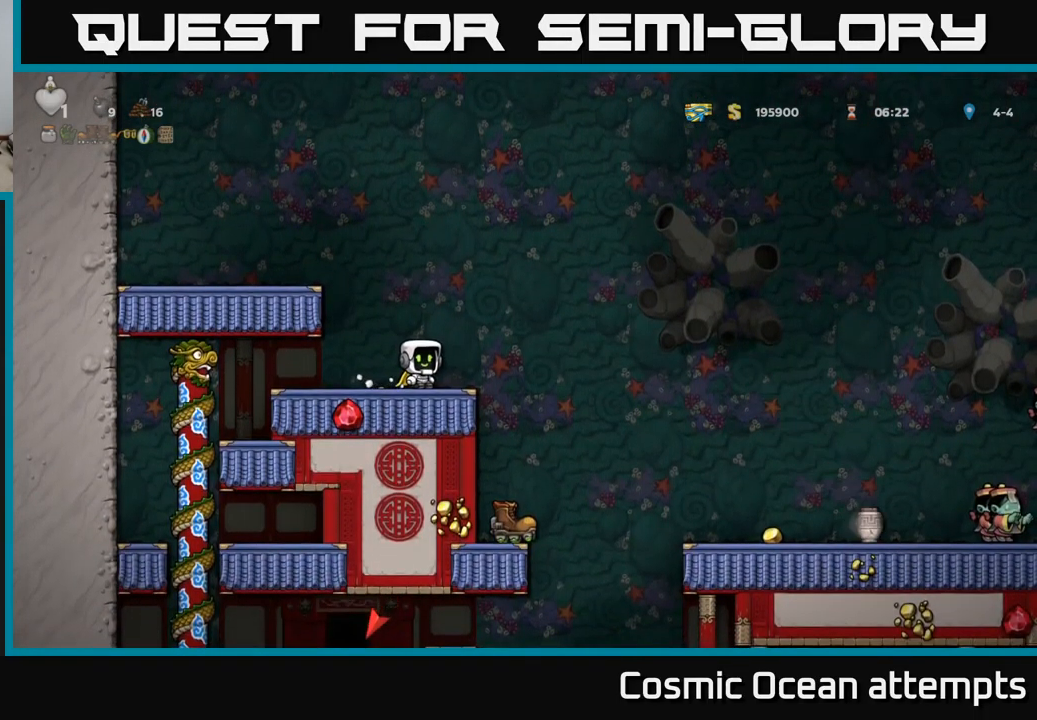
{"buttons": ["DPAD_RIGHT"], "left_stick": "center", "events": [[167, "A", "down"], [200, "DPAD_RIGHT", "down"], [350, "A", "up"]]}
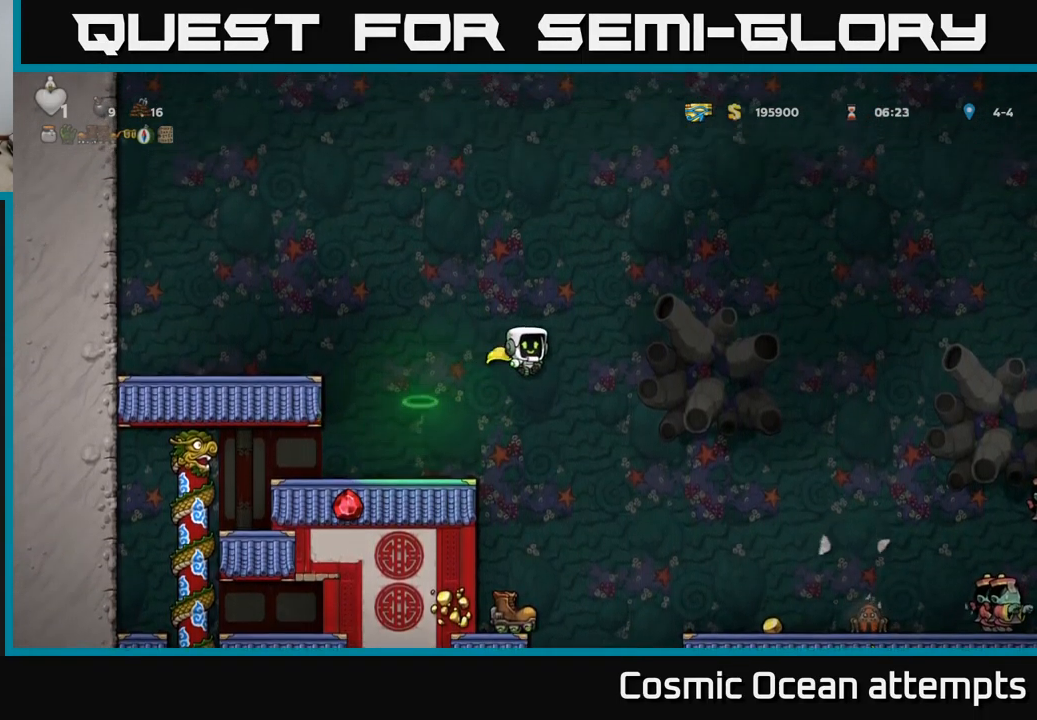
{"buttons": ["A"], "left_stick": "center", "events": [[33, "A", "down"], [166, "DPAD_RIGHT", "up"]]}